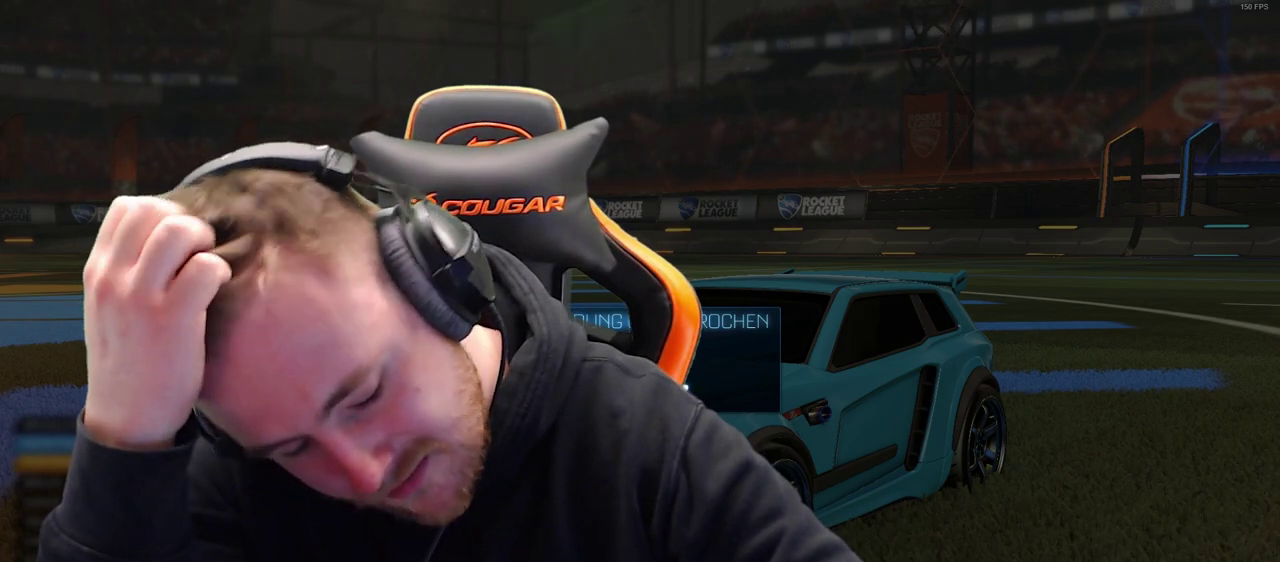
Gameplay with a controller (PlayStation layout); each line is a JSON object with the inputs held at the frame after it. "events" lists button and stick changes between this image and that frame as [ms after this image, input, new state], when the widget could be followed in between. This document gives stick clicks only as held states, not as events. Not read: L1 R1.
{"buttons": [], "left_stick": "center", "right_stick": "center", "events": []}
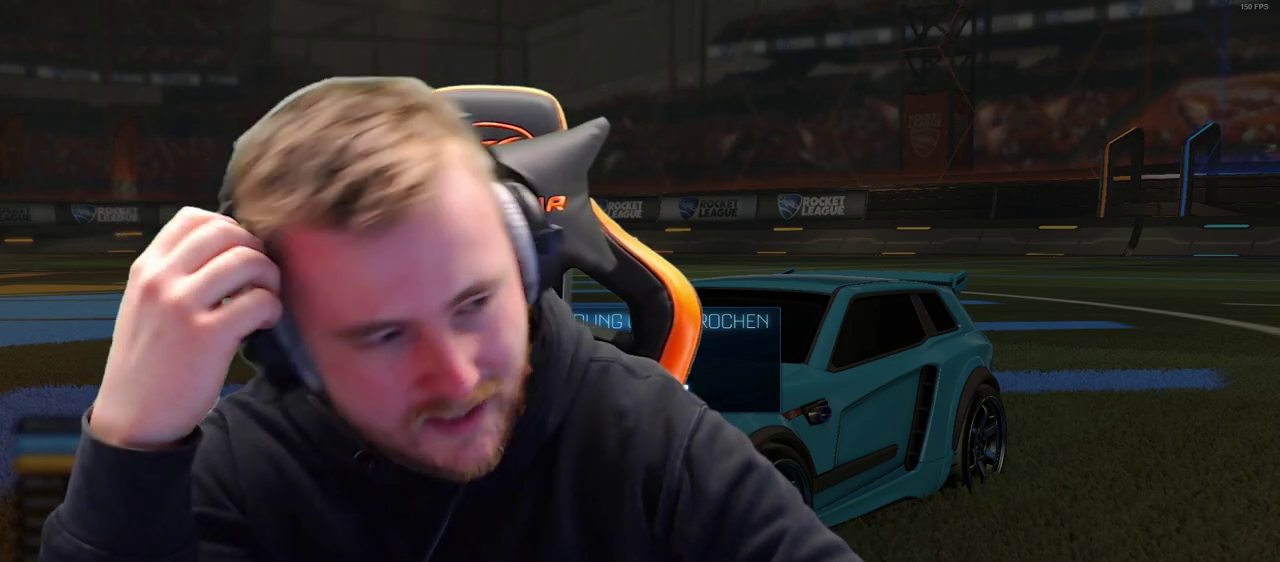
{"buttons": [], "left_stick": "center", "right_stick": "center", "events": []}
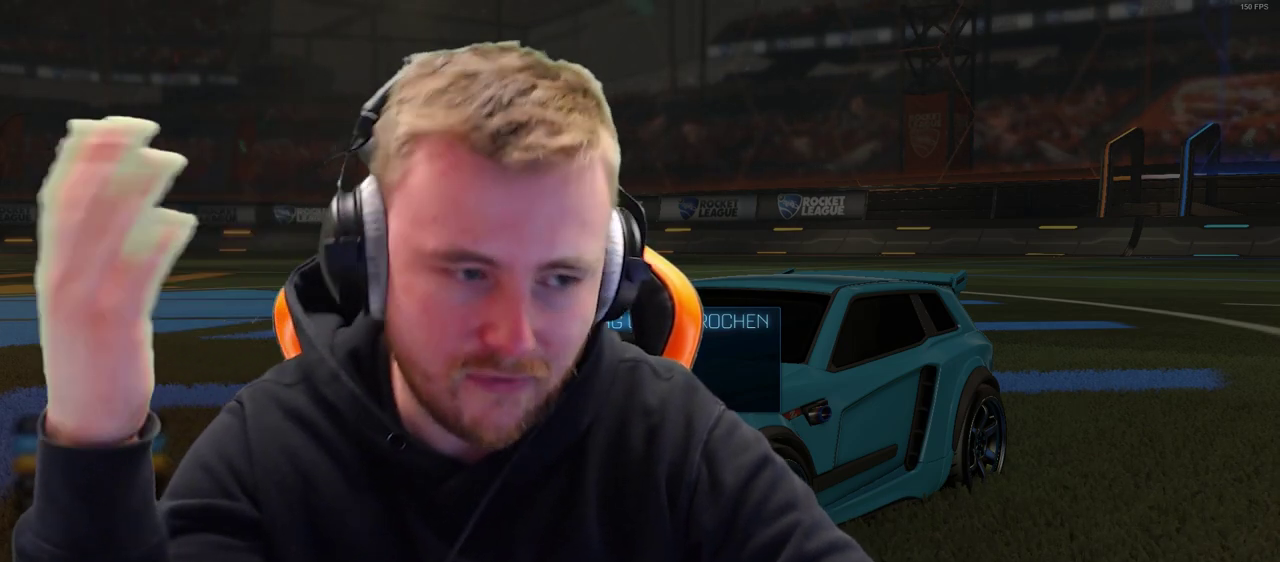
{"buttons": ["DPAD_DOWN", "DPAD_LEFT"], "left_stick": "center", "right_stick": "center", "events": [[17, "DPAD_LEFT", "down"], [233, "DPAD_DOWN", "down"]]}
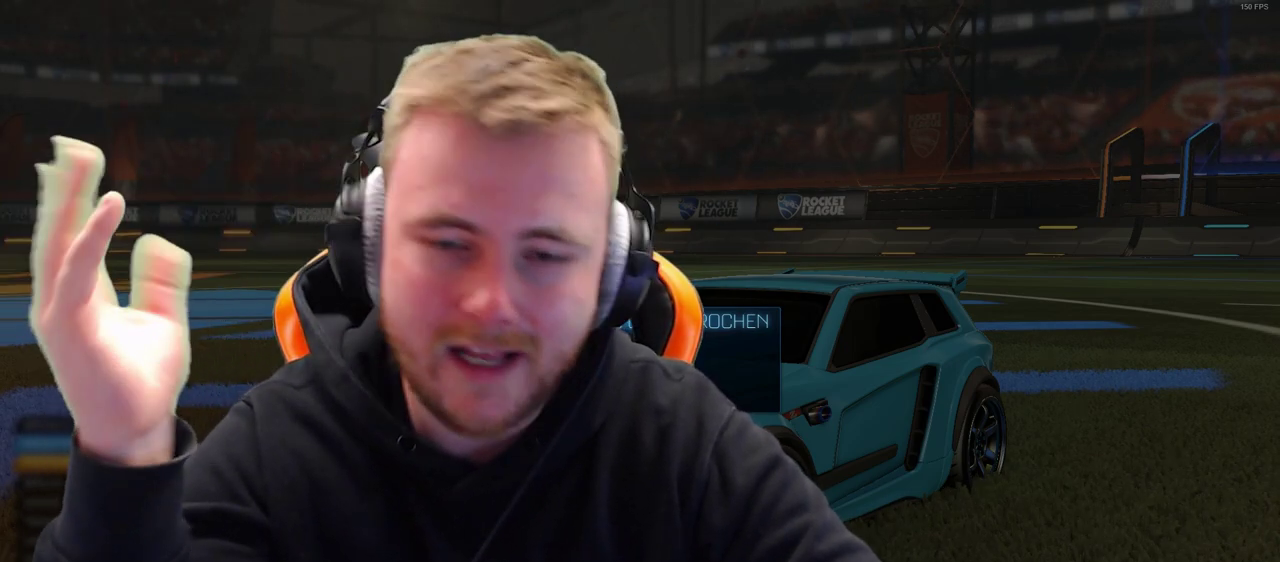
{"buttons": [], "left_stick": "center", "right_stick": "center", "events": [[250, "DPAD_DOWN", "up"], [433, "DPAD_LEFT", "up"]]}
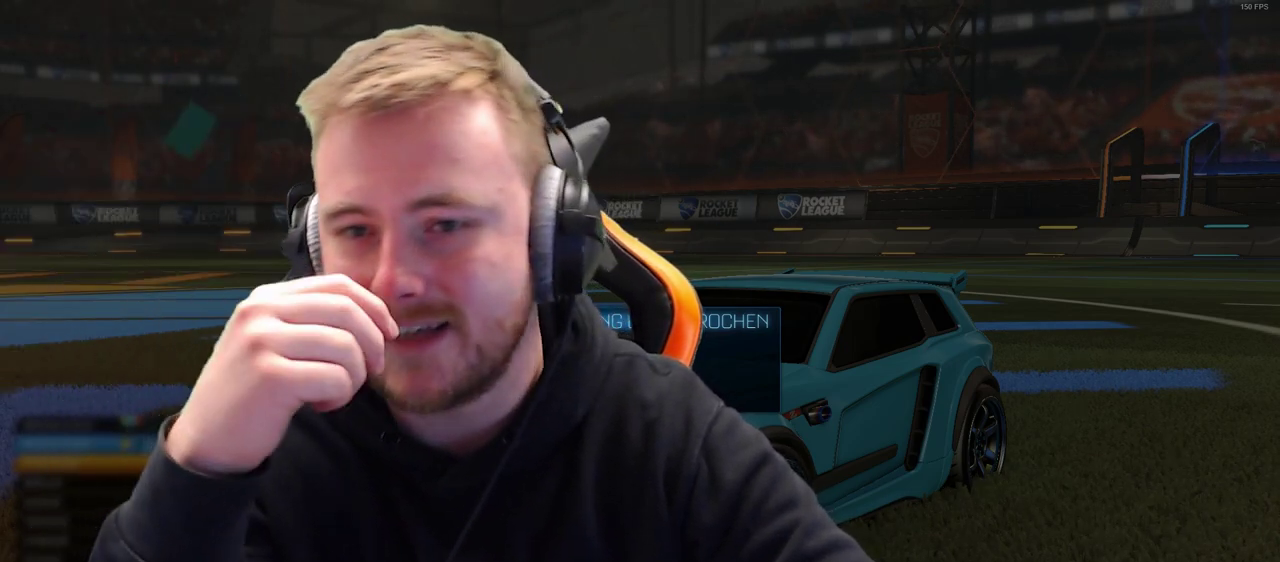
{"buttons": [], "left_stick": "center", "right_stick": "center", "events": [[167, "DPAD_LEFT", "down"], [400, "DPAD_LEFT", "up"]]}
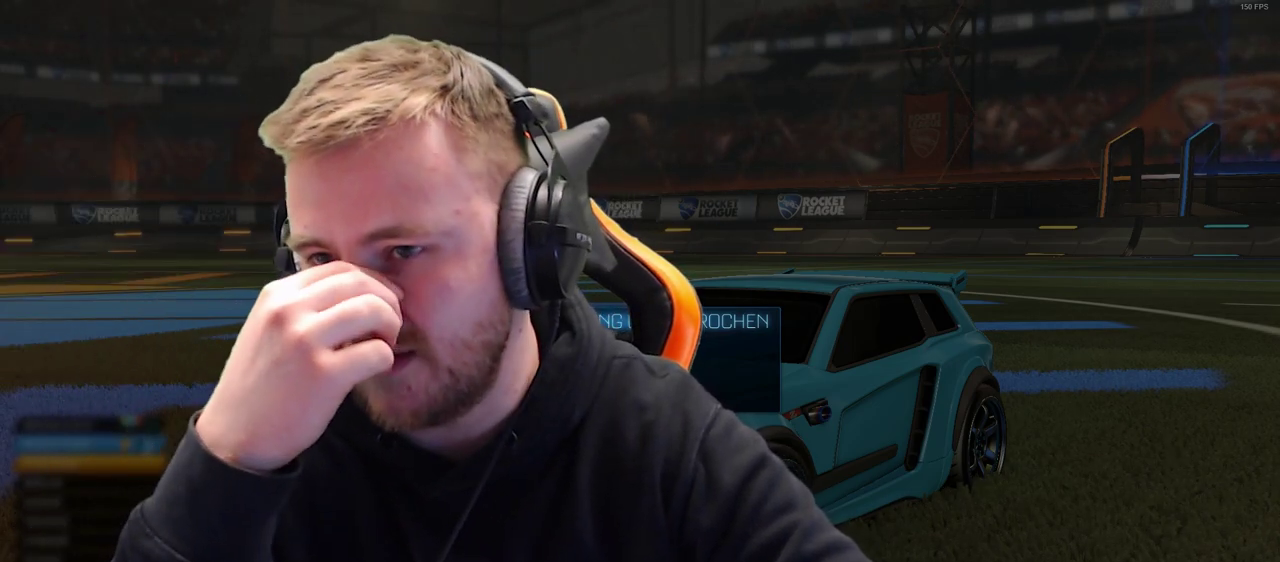
{"buttons": ["DPAD_DOWN", "DPAD_LEFT"], "left_stick": "center", "right_stick": "center", "events": [[100, "DPAD_LEFT", "down"], [317, "DPAD_DOWN", "down"]]}
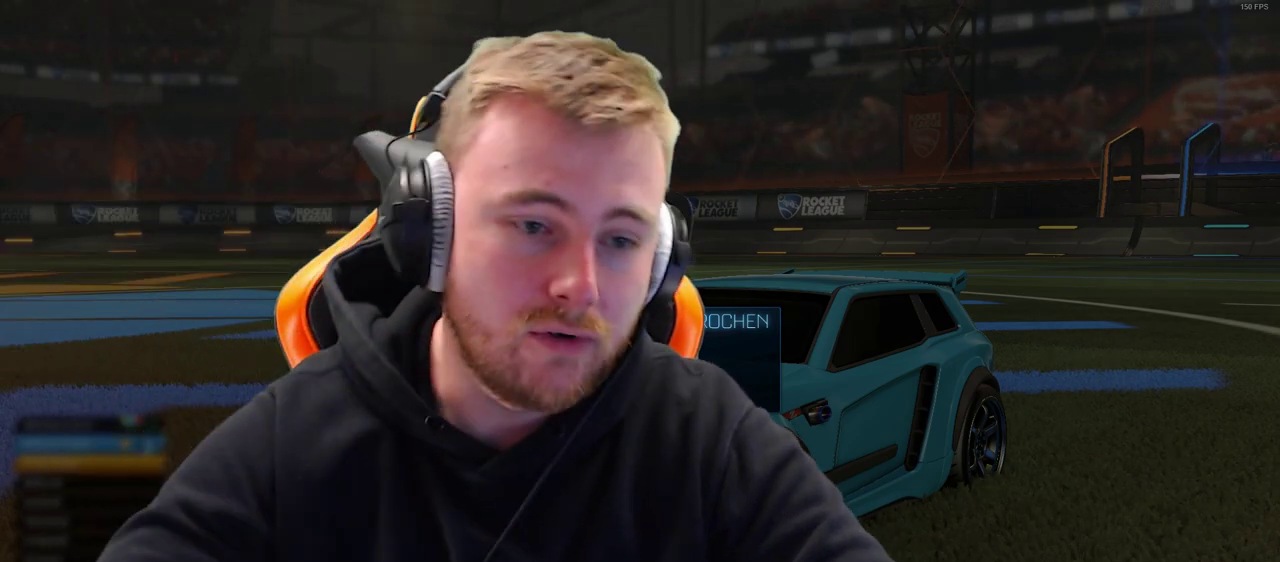
{"buttons": ["DPAD_DOWN", "DPAD_LEFT"], "left_stick": "center", "right_stick": "center", "events": []}
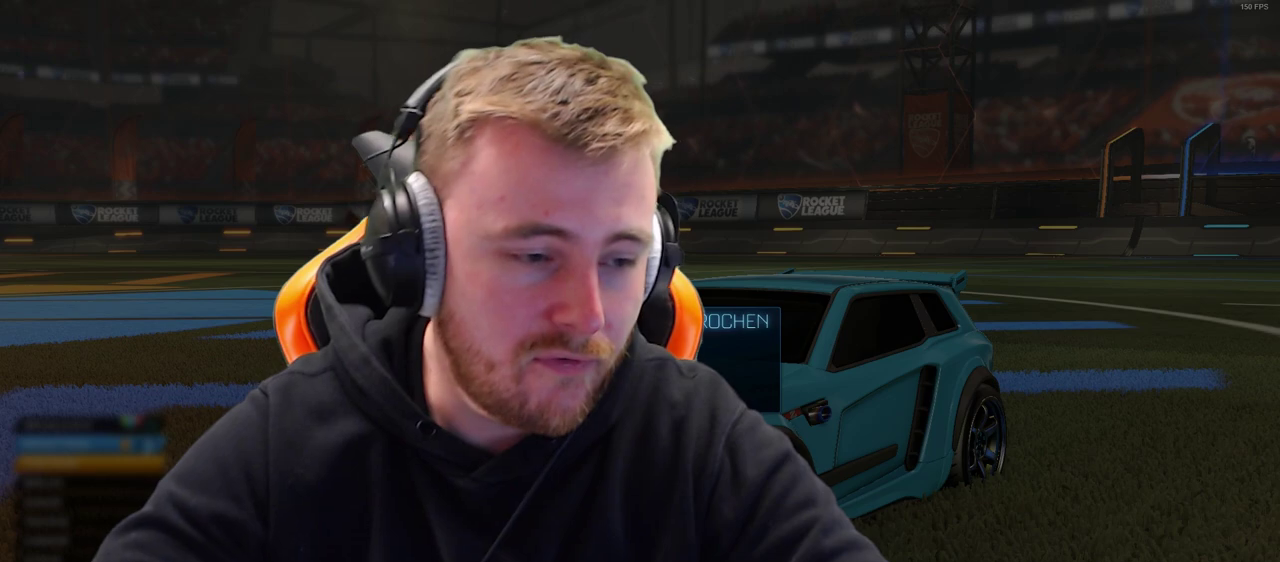
{"buttons": ["DPAD_DOWN", "DPAD_LEFT"], "left_stick": "center", "right_stick": "center", "events": []}
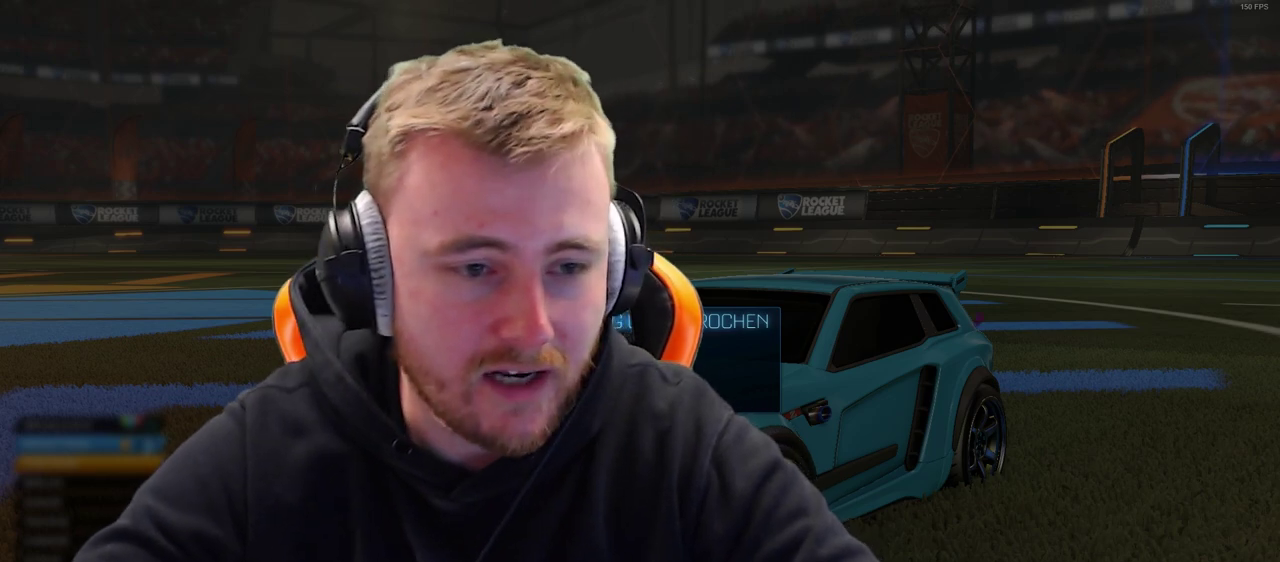
{"buttons": ["DPAD_DOWN", "DPAD_LEFT"], "left_stick": "center", "right_stick": "center", "events": []}
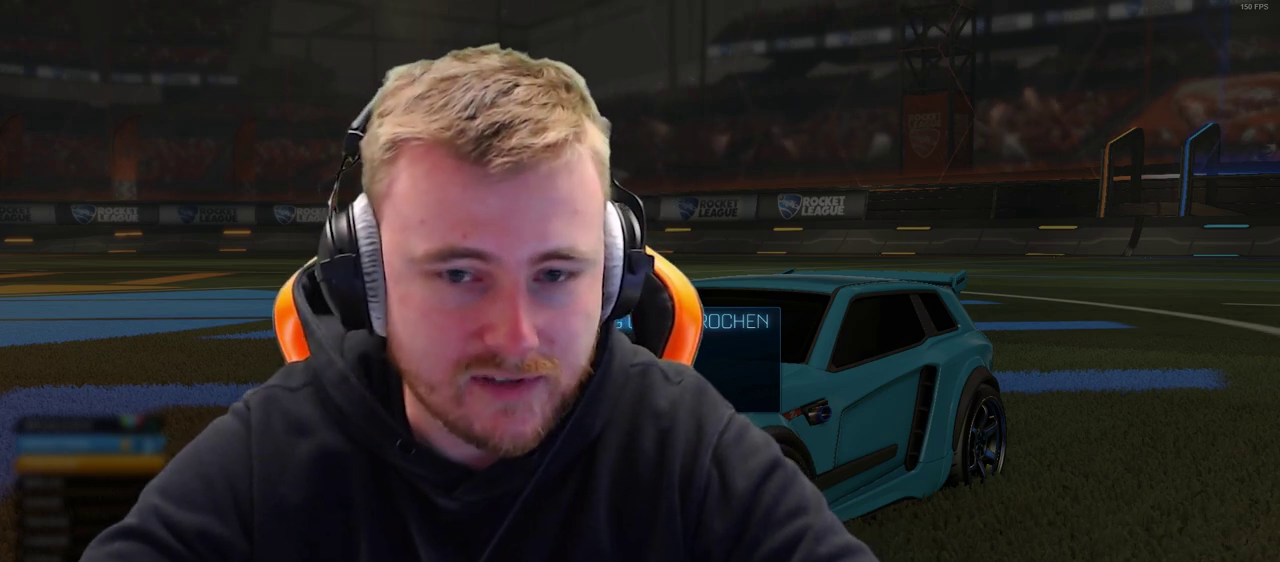
{"buttons": ["DPAD_DOWN", "DPAD_LEFT"], "left_stick": "center", "right_stick": "center", "events": []}
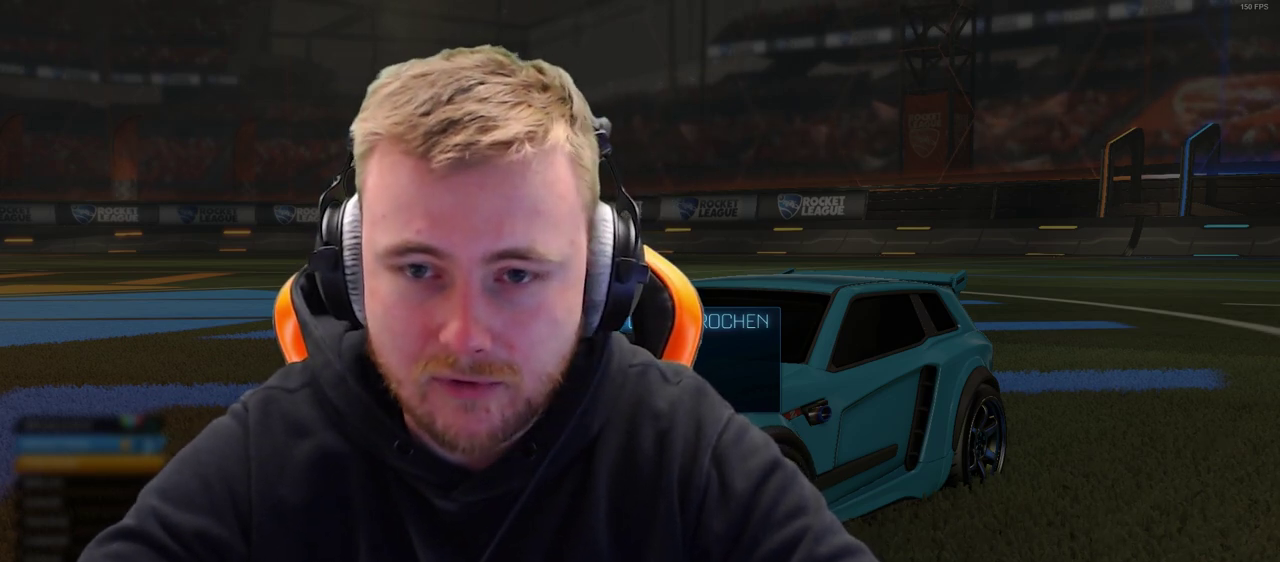
{"buttons": ["DPAD_DOWN", "DPAD_LEFT"], "left_stick": "center", "right_stick": "center", "events": []}
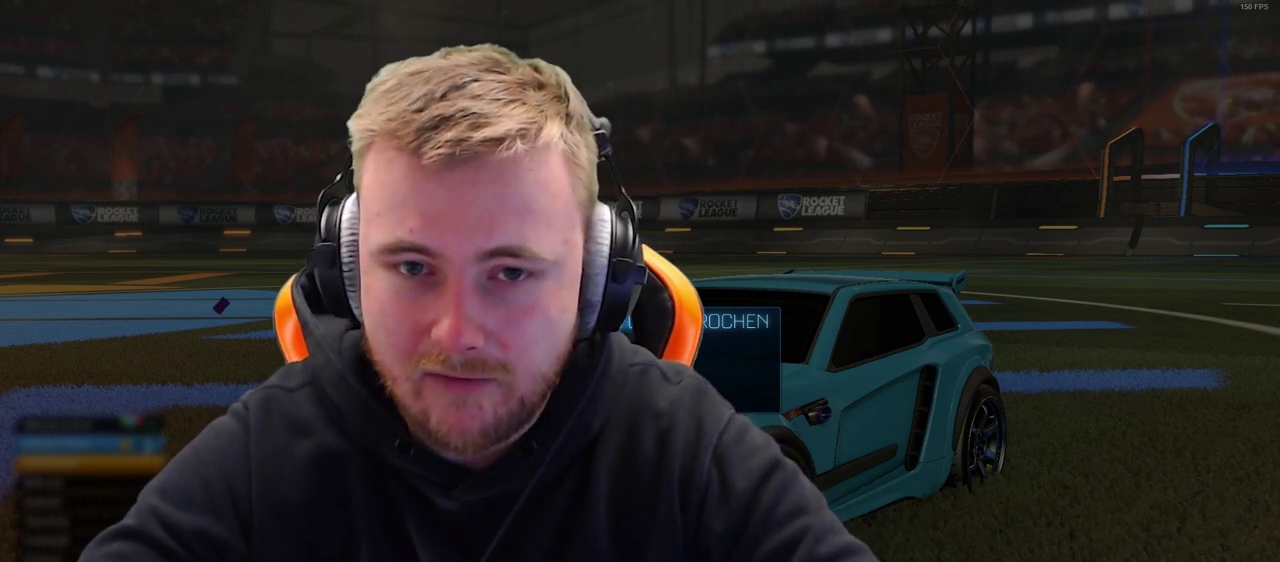
{"buttons": ["DPAD_DOWN", "DPAD_LEFT"], "left_stick": "center", "right_stick": "center", "events": []}
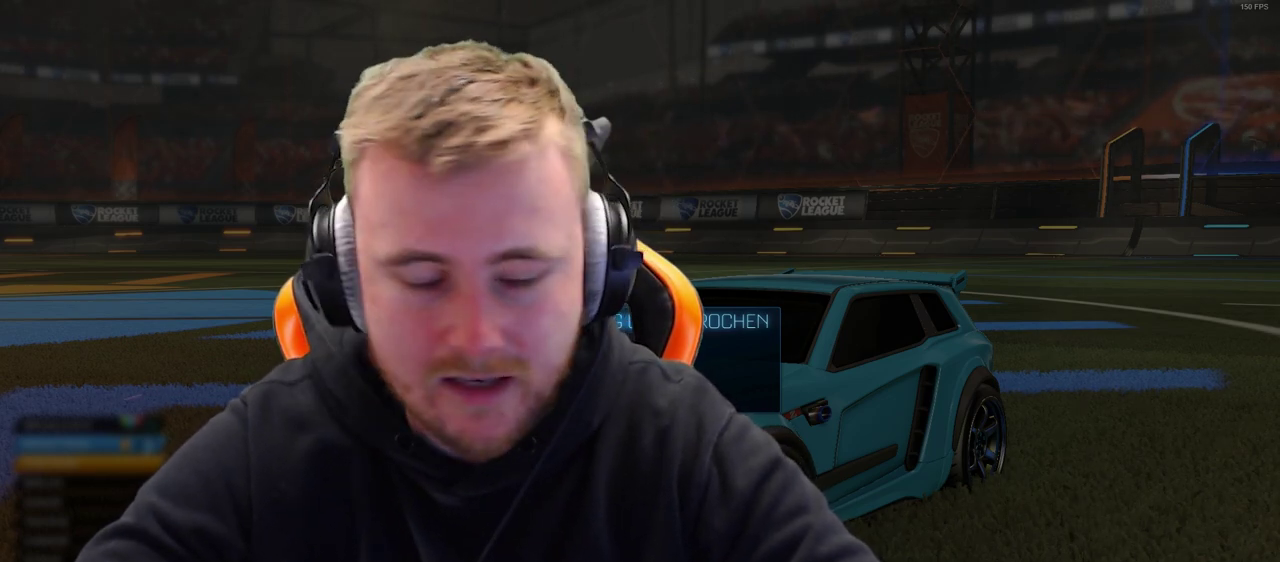
{"buttons": ["DPAD_DOWN", "DPAD_LEFT"], "left_stick": "center", "right_stick": "center", "events": []}
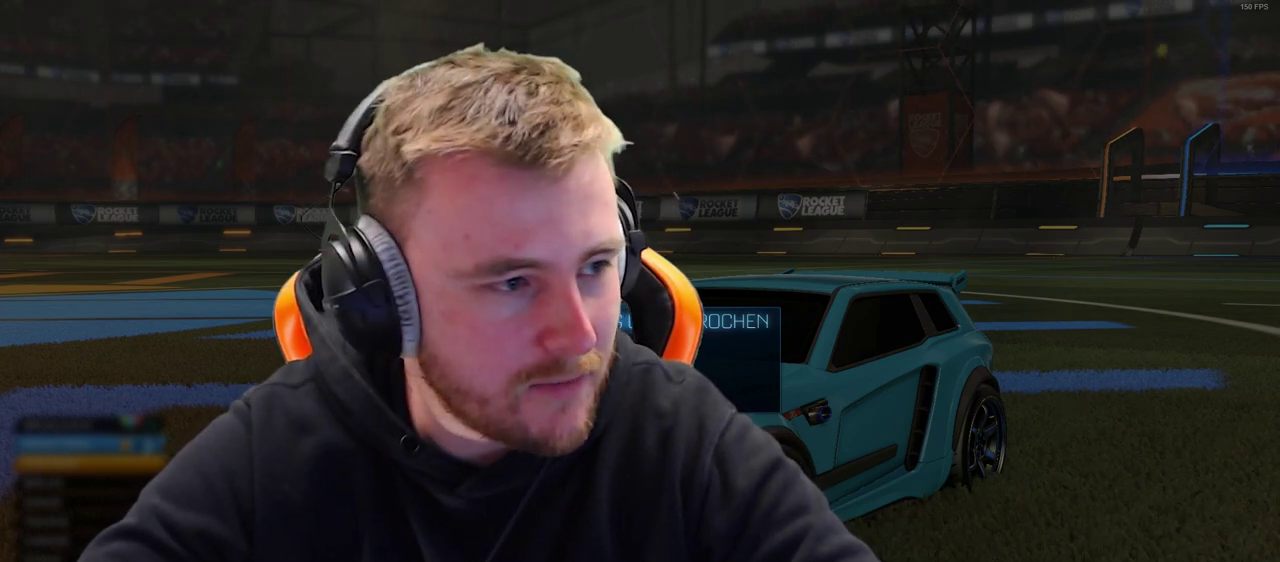
{"buttons": ["DPAD_DOWN", "DPAD_LEFT"], "left_stick": "center", "right_stick": "center", "events": []}
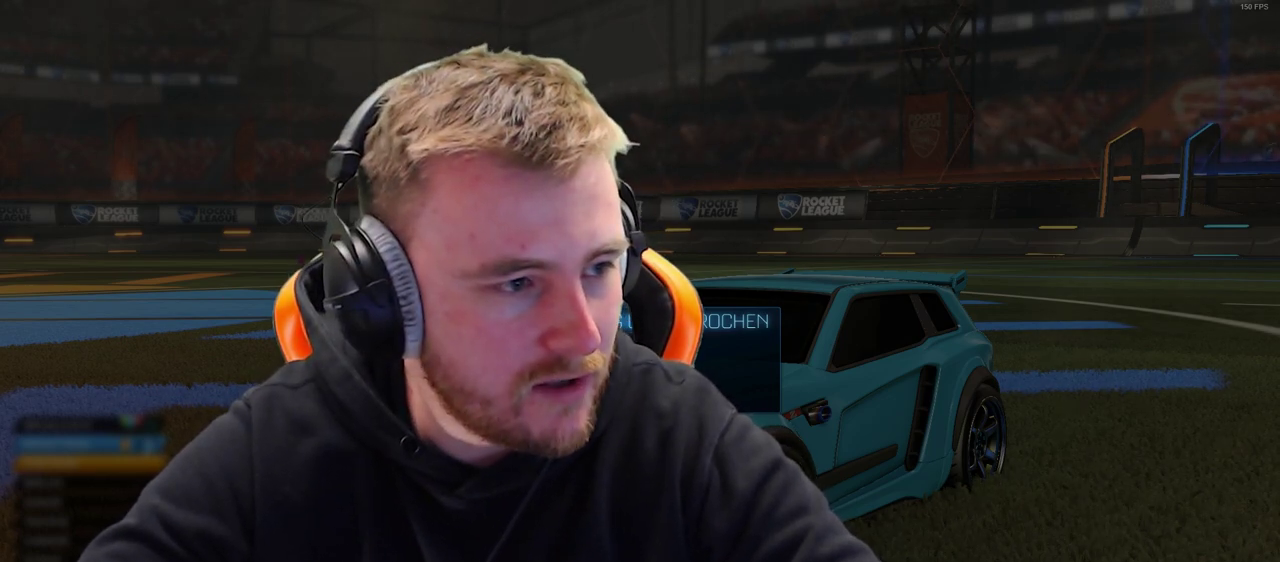
{"buttons": ["DPAD_DOWN", "DPAD_LEFT"], "left_stick": "center", "right_stick": "center", "events": []}
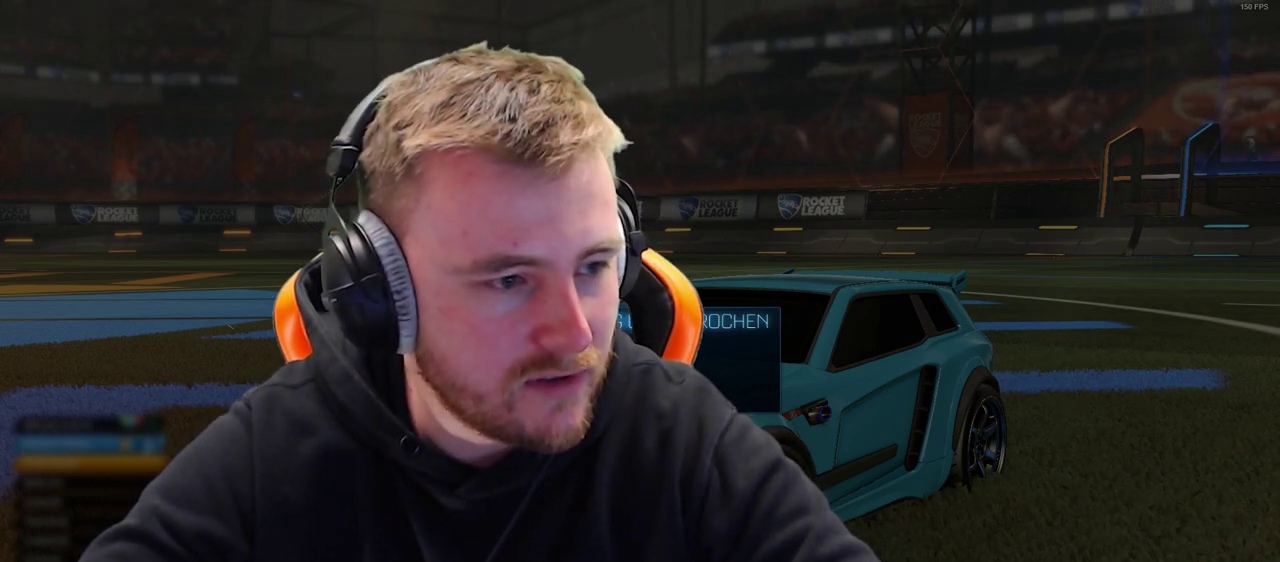
{"buttons": ["DPAD_DOWN", "DPAD_LEFT"], "left_stick": "center", "right_stick": "center", "events": []}